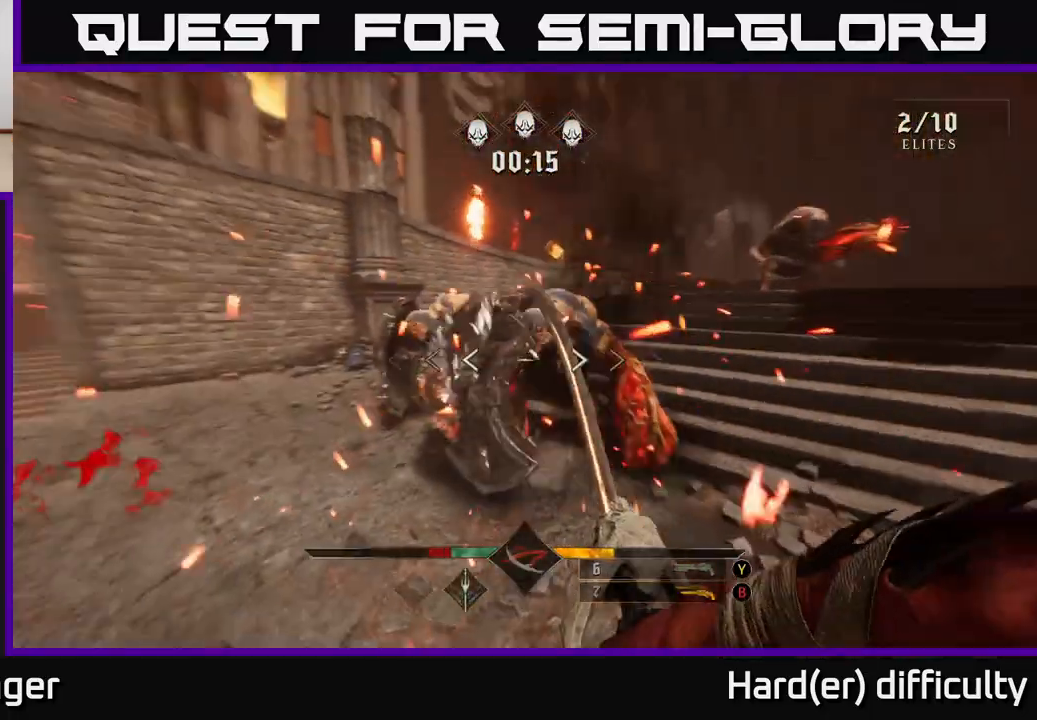
Gameplay with a controller (Xbox layout); each line is a JSON object with the inputs held at the frame after it. "events" lists button and stick changes between this image and that frame as [ms after this image, input, new state], when the widget could be followed in between.
{"buttons": ["R2"], "left_stick": "left", "right_stick": "center", "events": [[17, "left_stick", "down-right"], [33, "right_stick", "center"], [117, "L2", "down"], [200, "right_stick", "left"], [250, "L2", "up"], [250, "left_stick", "left"], [267, "right_stick", "center"], [367, "right_stick", "down-right"], [450, "right_stick", "center"], [467, "R2", "down"]]}
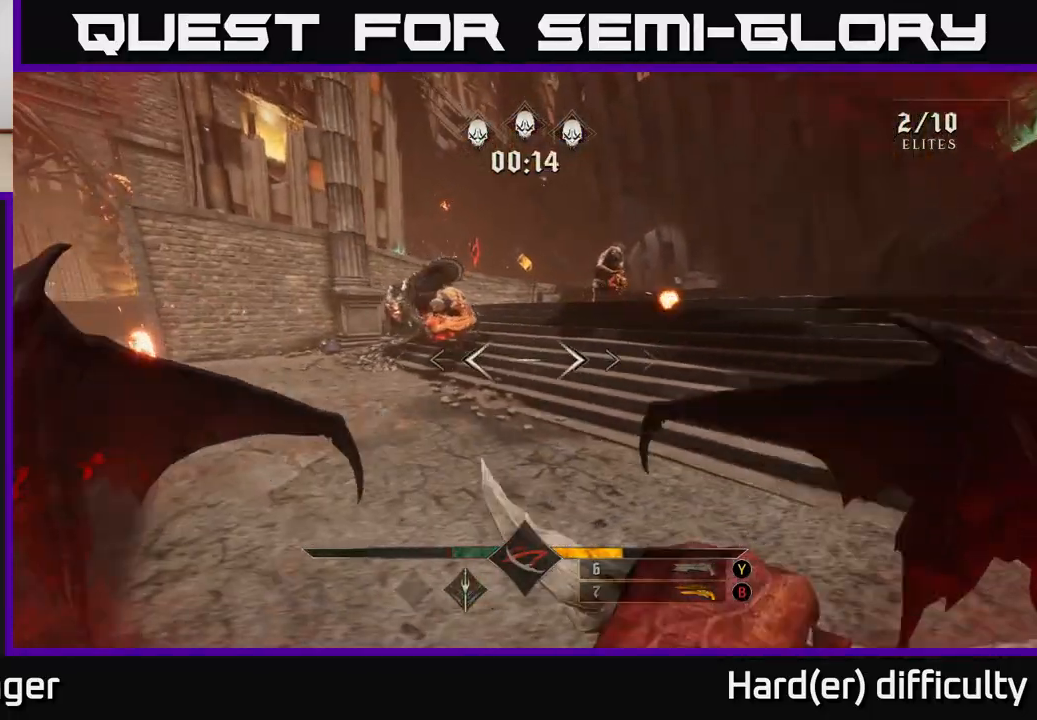
{"buttons": [], "left_stick": "up-left", "right_stick": "center", "events": [[67, "R2", "up"], [117, "left_stick", "up-left"], [217, "right_stick", "up-right"], [350, "R2", "down"], [417, "R2", "up"], [417, "right_stick", "center"]]}
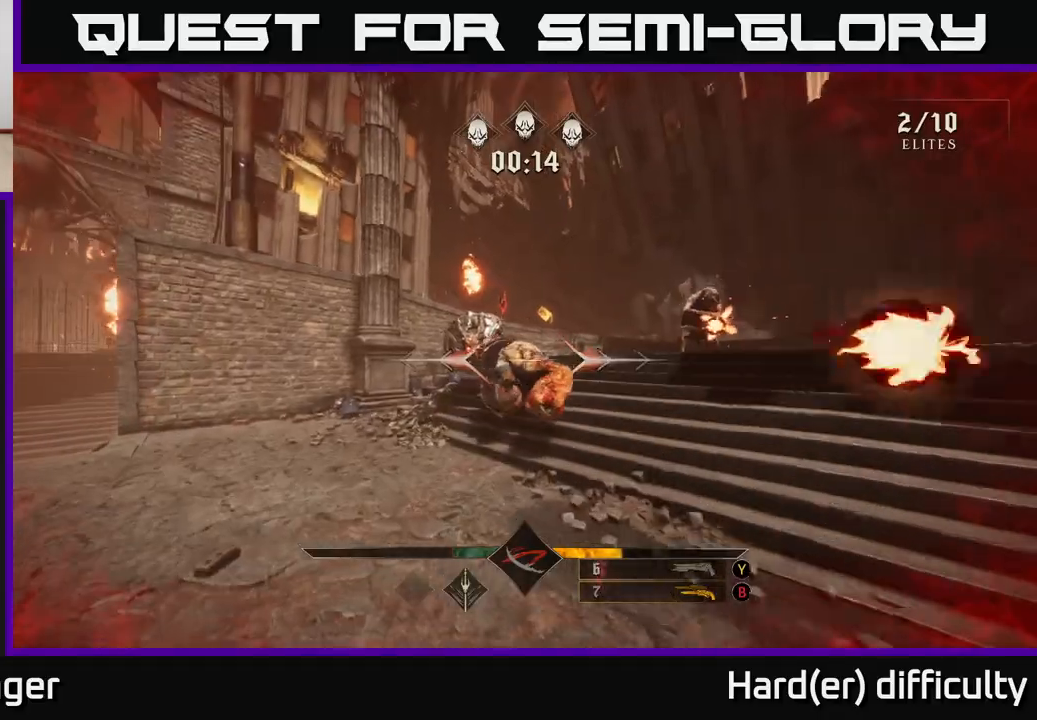
{"buttons": [], "left_stick": "up-left", "right_stick": "right", "events": [[100, "right_stick", "right"], [217, "R2", "down"], [250, "right_stick", "center"], [283, "R2", "up"], [450, "right_stick", "right"]]}
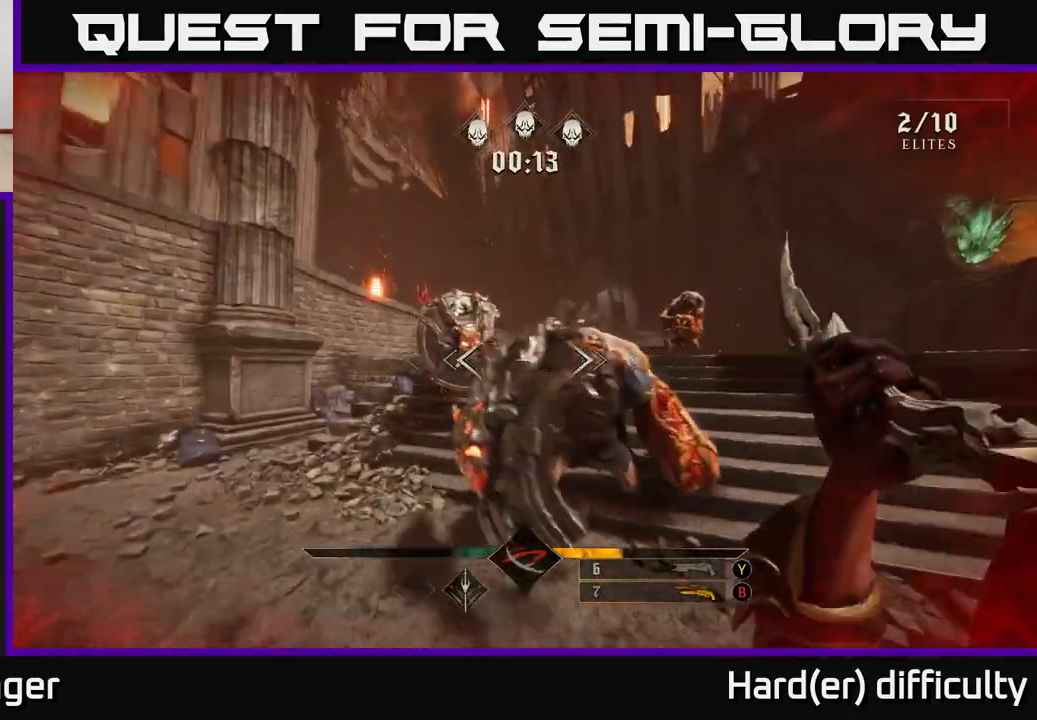
{"buttons": [], "left_stick": "up-right", "right_stick": "center", "events": [[67, "left_stick", "down-left"], [217, "left_stick", "left"], [333, "right_stick", "center"], [483, "left_stick", "up-right"]]}
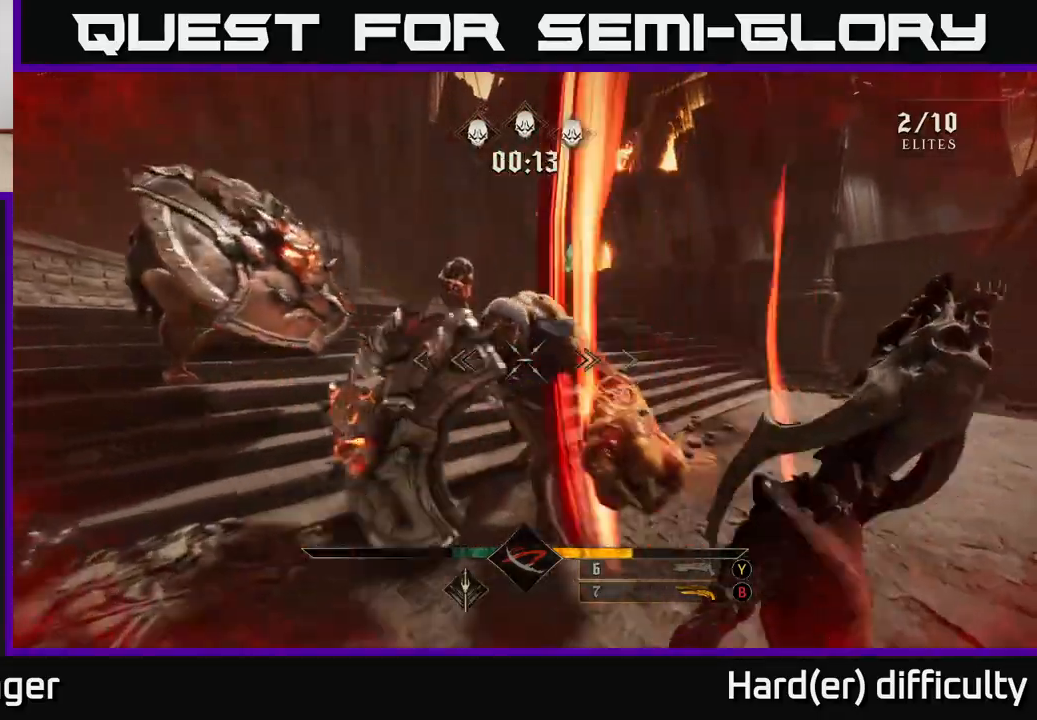
{"buttons": [], "left_stick": "right", "right_stick": "left", "events": [[17, "right_stick", "left"], [33, "left_stick", "right"], [67, "R2", "down"], [167, "right_stick", "center"], [183, "R2", "up"], [300, "right_stick", "left"]]}
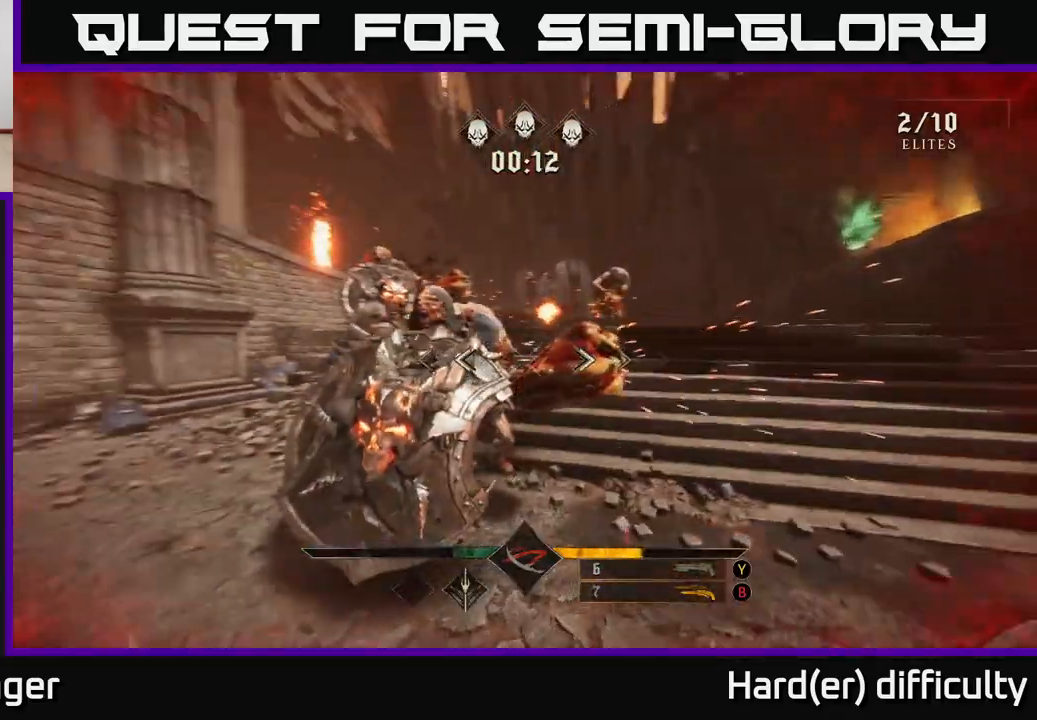
{"buttons": ["R2"], "left_stick": "up-right", "right_stick": "center", "events": [[17, "R2", "down"], [17, "right_stick", "center"], [133, "R2", "up"], [133, "right_stick", "left"], [433, "right_stick", "center"], [450, "R2", "down"], [450, "left_stick", "up-right"]]}
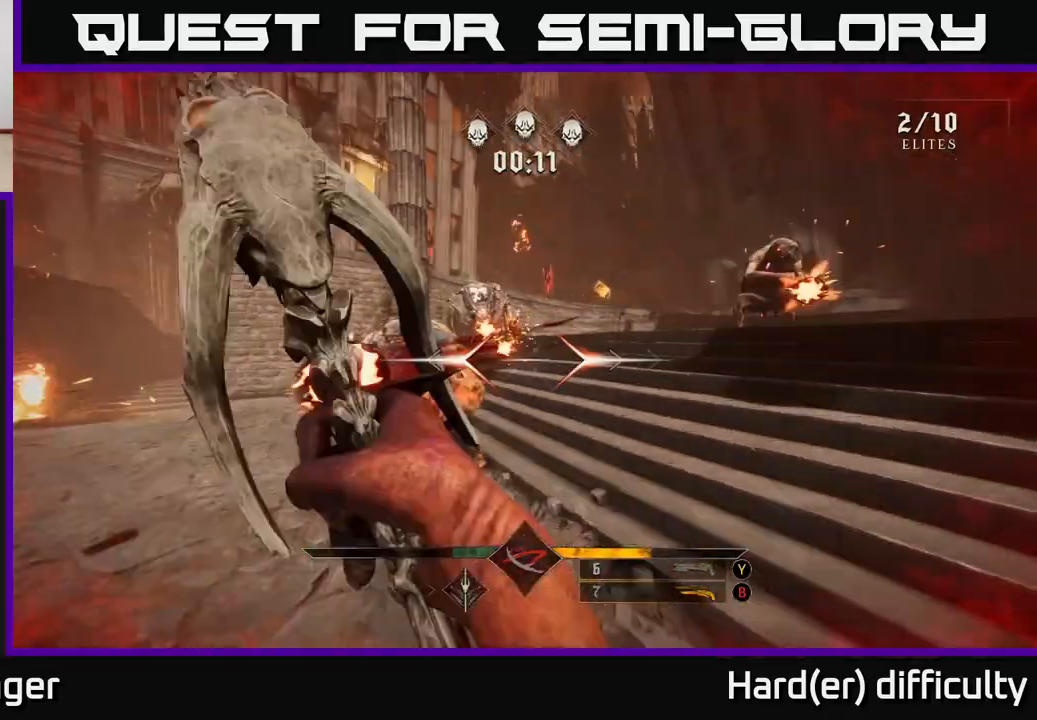
{"buttons": [], "left_stick": "left", "right_stick": "right", "events": [[17, "left_stick", "up"], [67, "R2", "up"], [133, "left_stick", "left"], [167, "L2", "down"], [233, "right_stick", "right"], [300, "L2", "up"]]}
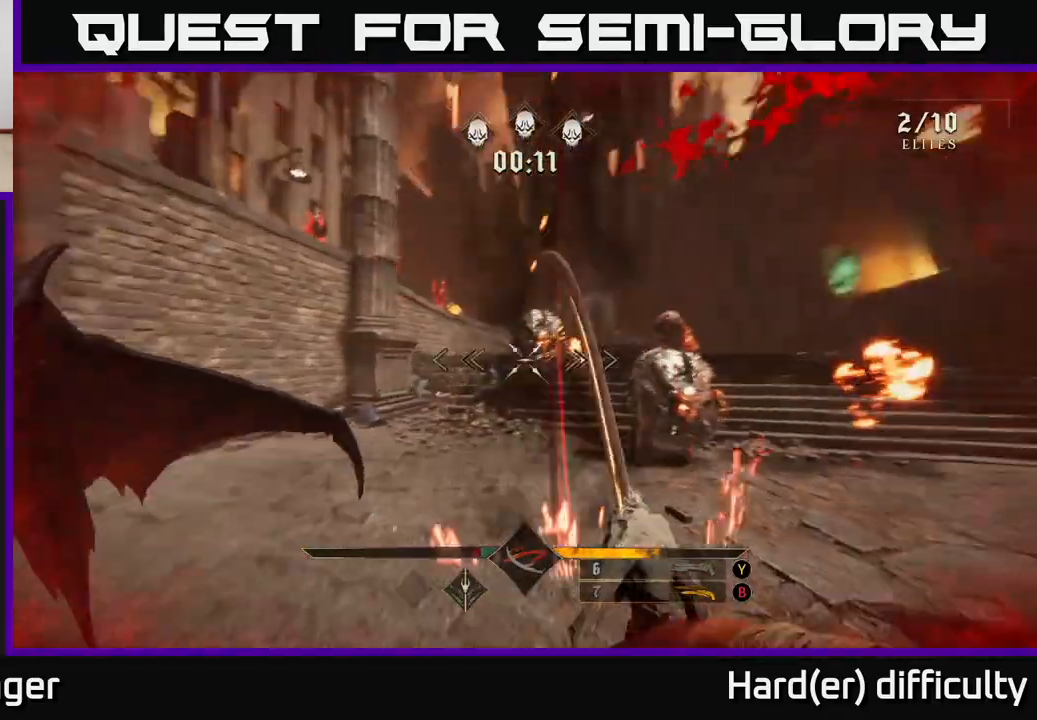
{"buttons": [], "left_stick": "right", "right_stick": "center", "events": [[17, "left_stick", "up-left"], [183, "right_stick", "center"], [300, "B", "down"], [317, "left_stick", "right"], [350, "L2", "down"], [383, "B", "up"], [500, "L2", "up"]]}
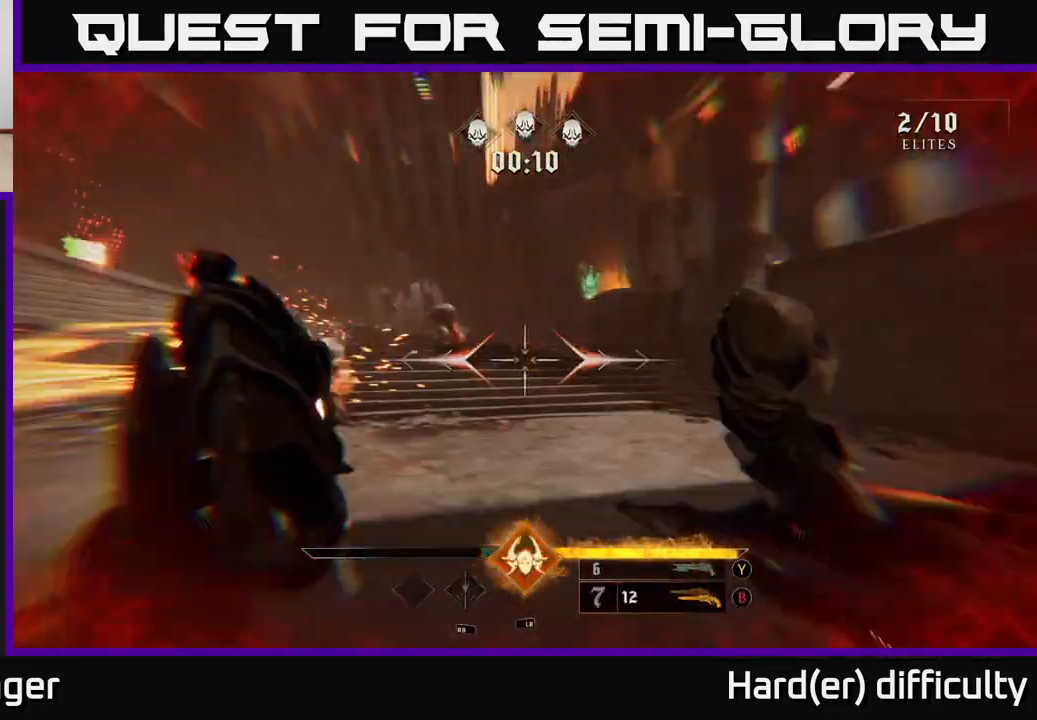
{"buttons": [], "left_stick": "up-right", "right_stick": "center", "events": [[17, "right_stick", "left"], [200, "R2", "down"], [317, "R2", "up"], [317, "left_stick", "up-right"], [317, "right_stick", "center"]]}
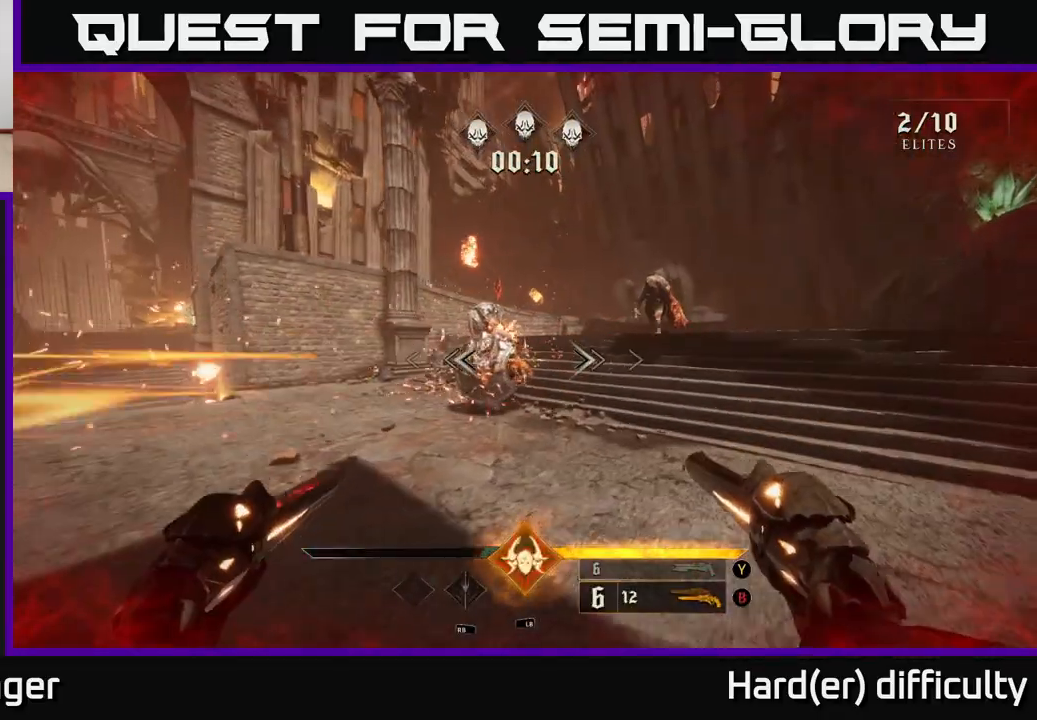
{"buttons": [], "left_stick": "up-right", "right_stick": "center", "events": [[50, "right_stick", "up-left"], [100, "left_stick", "right"], [117, "R2", "down"], [167, "right_stick", "center"], [183, "R2", "up"], [483, "left_stick", "up-right"]]}
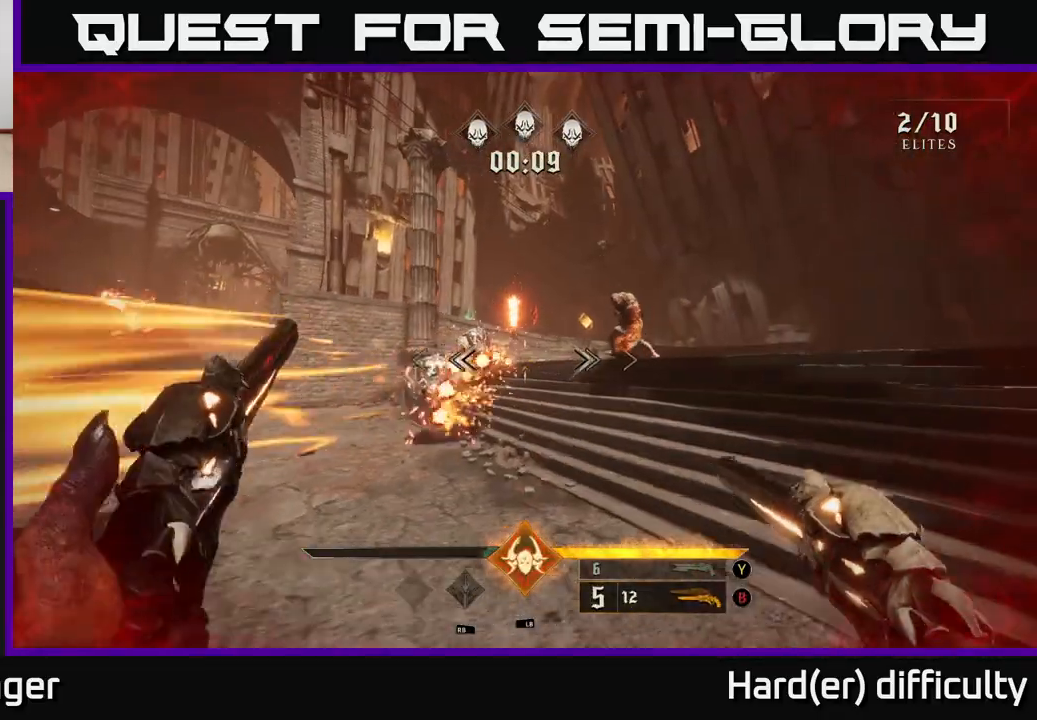
{"buttons": [], "left_stick": "left", "right_stick": "right", "events": [[50, "left_stick", "up"], [117, "Y", "down"], [133, "L2", "down"], [200, "Y", "up"], [250, "L2", "up"], [267, "left_stick", "left"], [500, "right_stick", "right"]]}
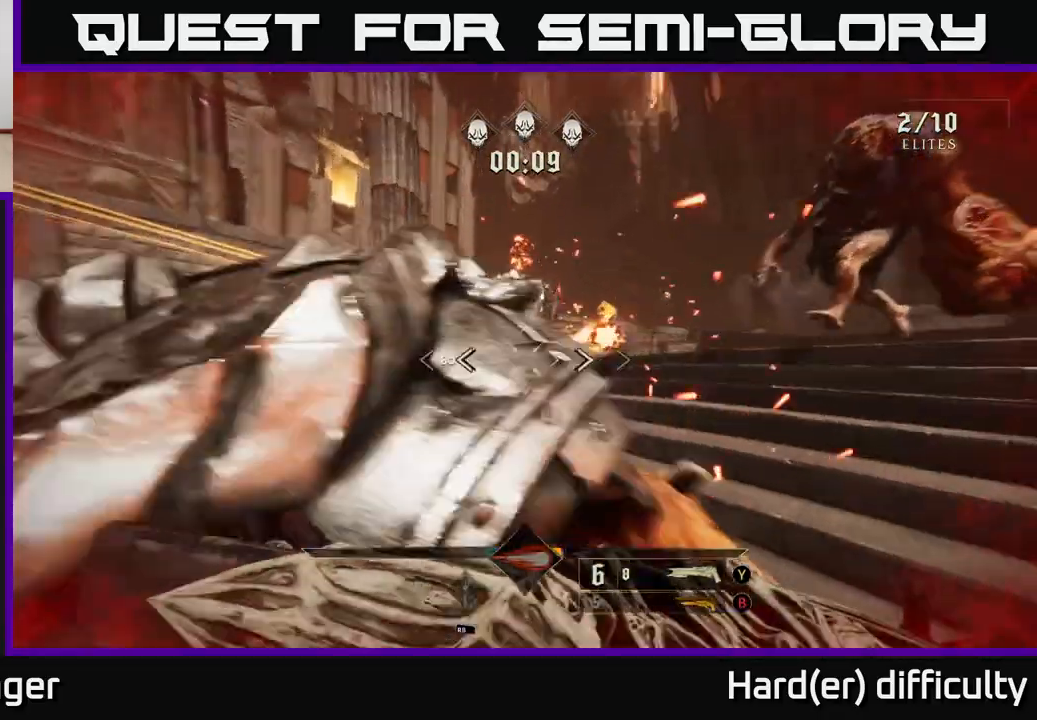
{"buttons": ["R2"], "left_stick": "down-left", "right_stick": "right", "events": [[17, "R1", "down"], [167, "R1", "up"], [183, "right_stick", "center"], [250, "R2", "down"], [267, "right_stick", "right"], [350, "R2", "up"], [383, "left_stick", "down-left"], [500, "R2", "down"]]}
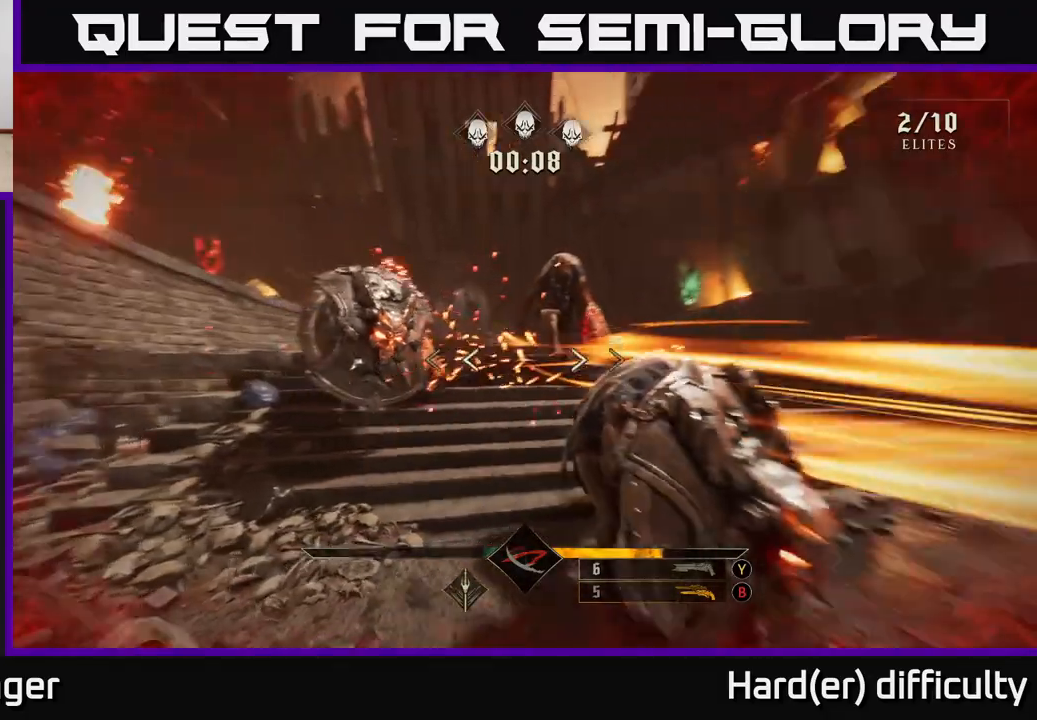
{"buttons": [], "left_stick": "right", "right_stick": "left", "events": [[67, "right_stick", "center"], [83, "R2", "up"], [83, "left_stick", "down-right"], [200, "left_stick", "right"], [333, "right_stick", "left"], [383, "R2", "down"], [483, "R2", "up"]]}
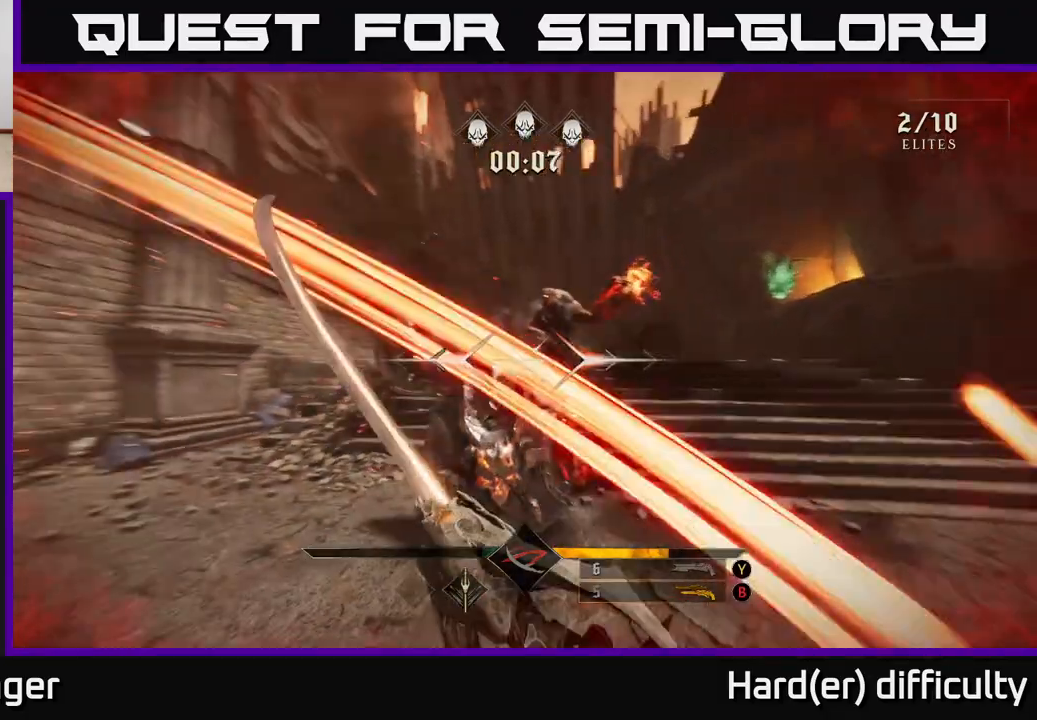
{"buttons": ["R2"], "left_stick": "up-right", "right_stick": "center", "events": [[17, "right_stick", "center"], [200, "right_stick", "left"], [217, "left_stick", "up-right"], [400, "right_stick", "center"], [500, "R2", "down"]]}
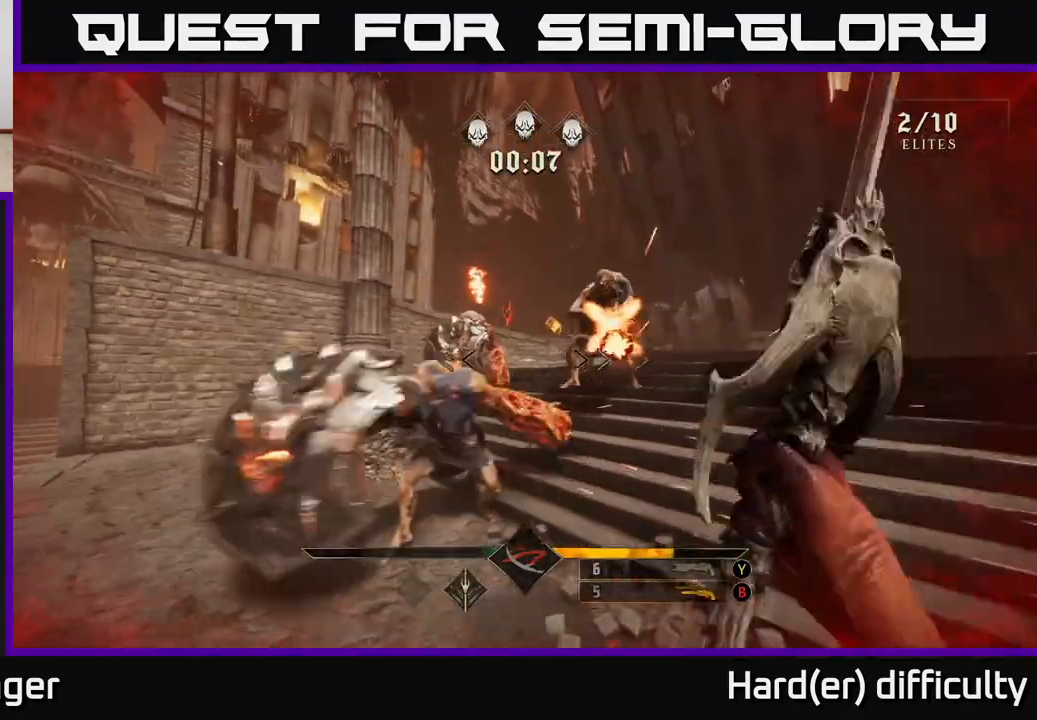
{"buttons": ["L2"], "left_stick": "left", "right_stick": "center", "events": [[83, "R2", "up"], [83, "left_stick", "down-left"], [167, "right_stick", "down"], [233, "left_stick", "left"], [283, "right_stick", "right"], [350, "R2", "down"], [400, "R2", "up"], [400, "right_stick", "center"], [417, "L2", "down"]]}
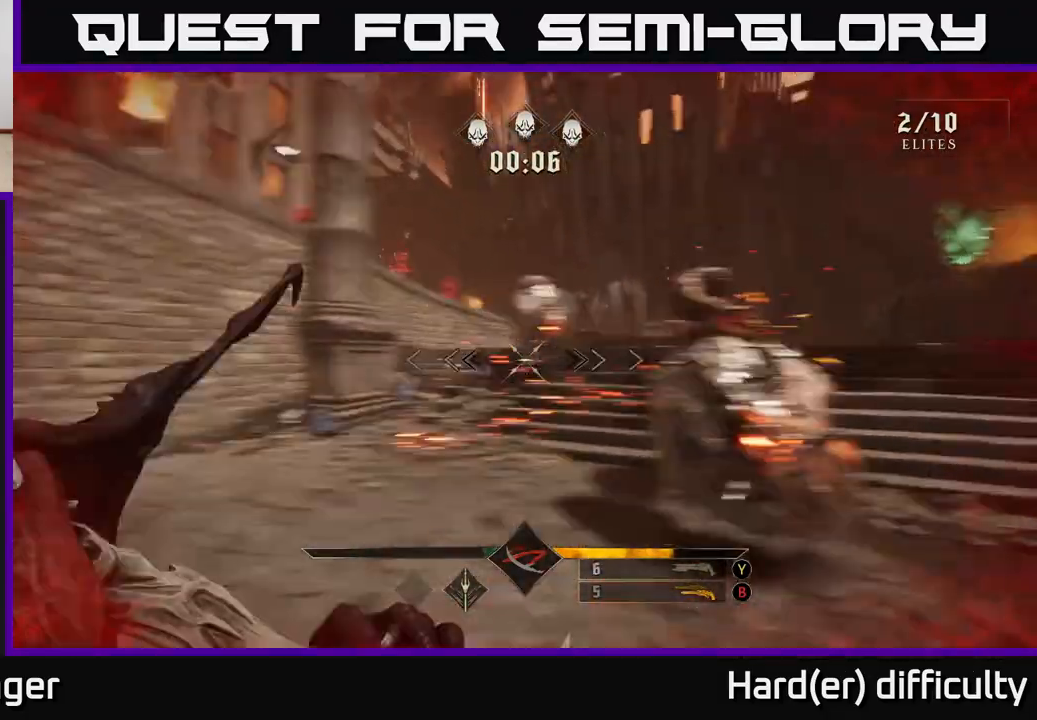
{"buttons": ["A"], "left_stick": "up", "right_stick": "center", "events": [[33, "L2", "up"], [67, "right_stick", "right"], [150, "R2", "down"], [267, "R2", "up"], [383, "right_stick", "center"], [417, "left_stick", "up"], [500, "A", "down"]]}
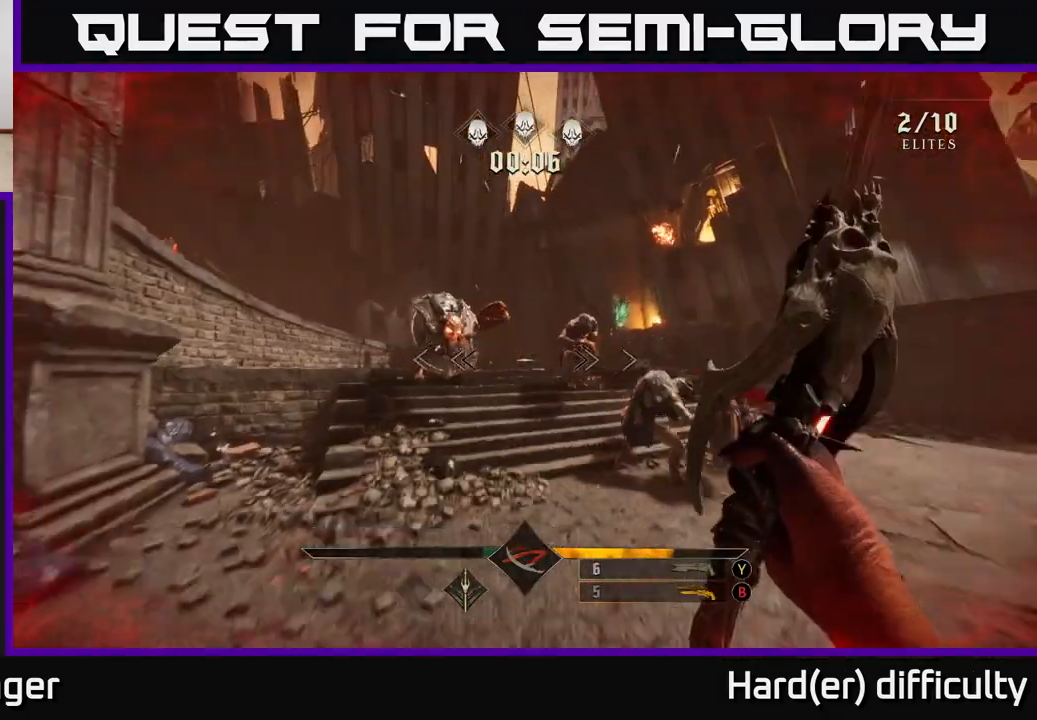
{"buttons": [], "left_stick": "up-right", "right_stick": "right", "events": [[17, "left_stick", "up-right"], [100, "A", "up"], [167, "A", "down"], [333, "A", "up"], [467, "right_stick", "right"]]}
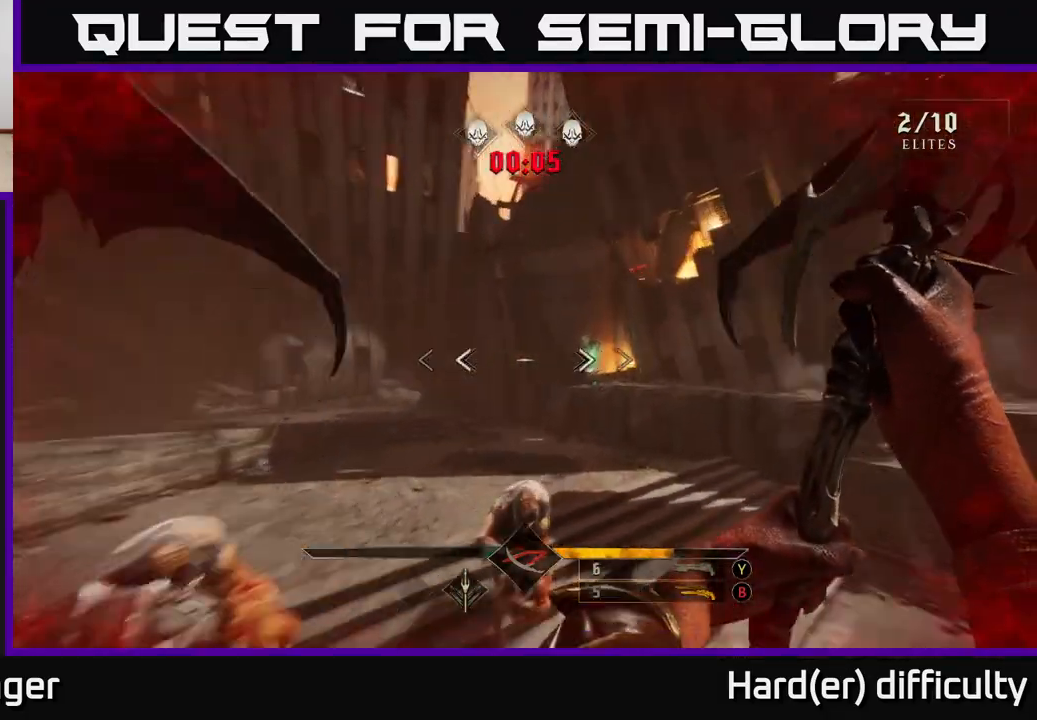
{"buttons": [], "left_stick": "up-left", "right_stick": "center", "events": [[50, "L2", "down"], [67, "right_stick", "center"], [200, "L2", "up"], [250, "right_stick", "left"], [283, "left_stick", "up"], [417, "left_stick", "up-left"], [417, "right_stick", "center"]]}
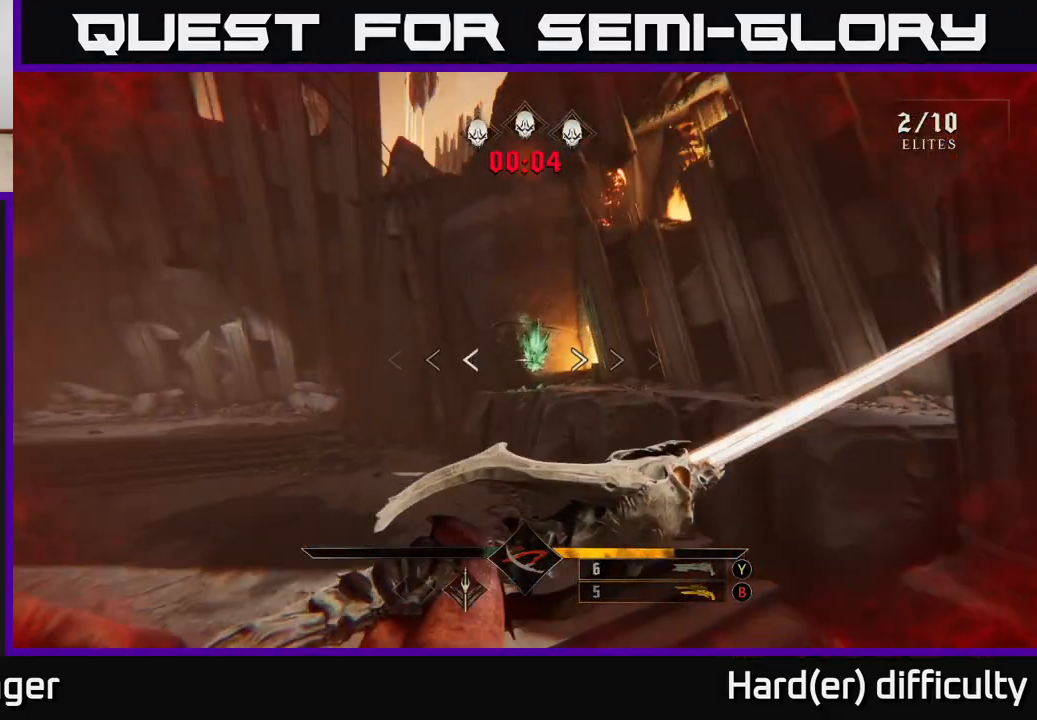
{"buttons": [], "left_stick": "up", "right_stick": "center", "events": [[17, "A", "down"], [67, "left_stick", "up"], [117, "A", "up"], [383, "A", "down"], [483, "A", "up"]]}
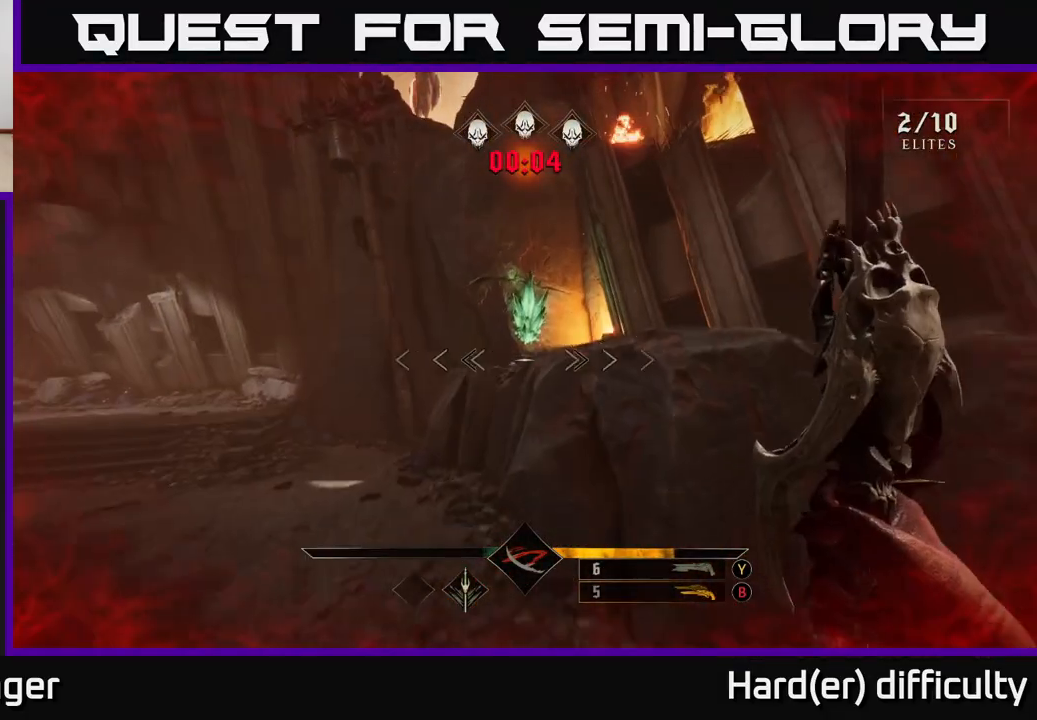
{"buttons": ["R2"], "left_stick": "up", "right_stick": "left", "events": [[67, "A", "down"], [200, "A", "up"], [283, "L2", "down"], [317, "right_stick", "down"], [383, "L2", "up"], [467, "R2", "down"], [500, "right_stick", "left"]]}
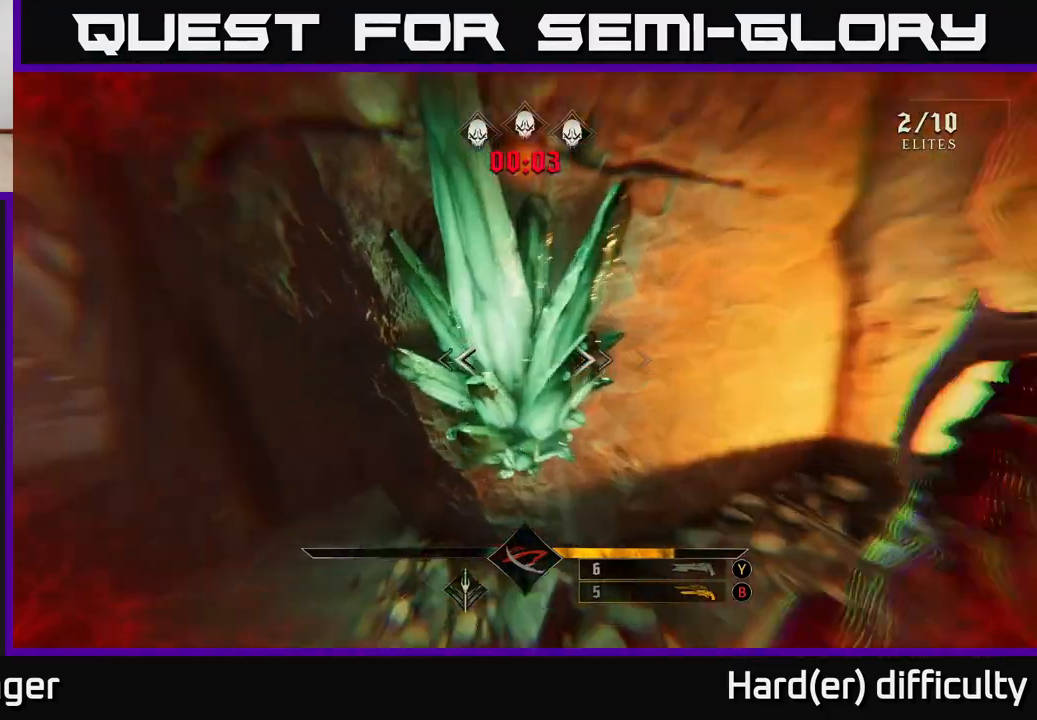
{"buttons": [], "left_stick": "down-left", "right_stick": "left", "events": [[67, "R2", "up"], [250, "left_stick", "left"], [317, "R2", "down"], [350, "left_stick", "down-left"], [417, "R2", "up"]]}
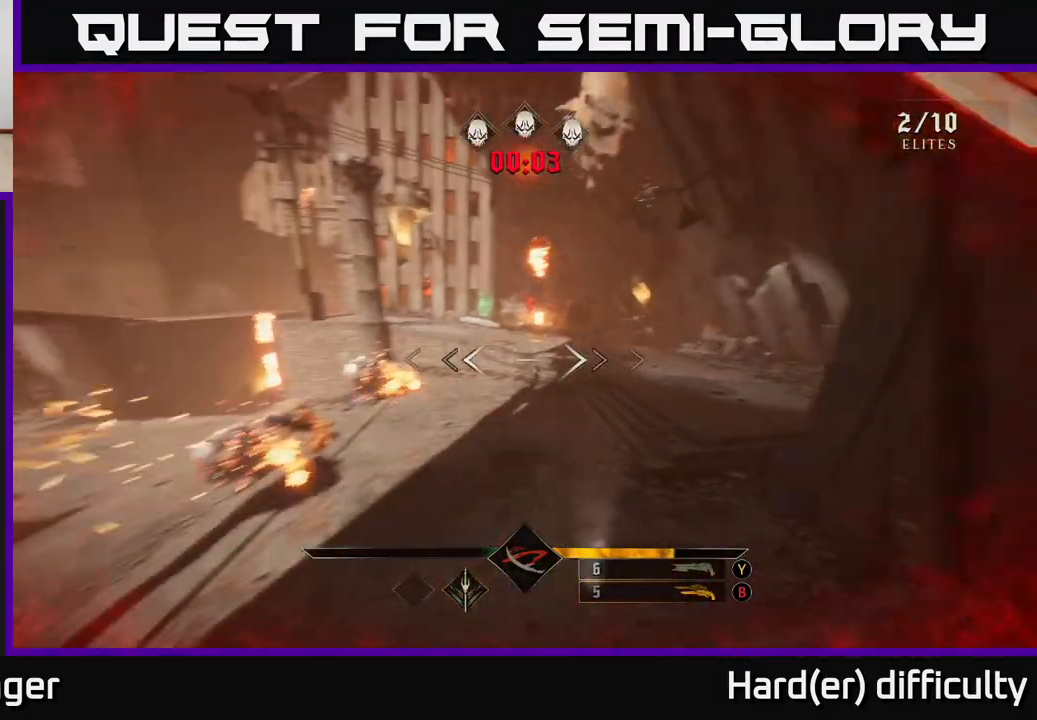
{"buttons": [], "left_stick": "up-right", "right_stick": "center", "events": [[100, "left_stick", "up-left"], [183, "left_stick", "up"], [200, "L2", "down"], [233, "right_stick", "center"], [317, "L2", "up"], [350, "B", "down"], [417, "left_stick", "up-right"], [450, "B", "up"]]}
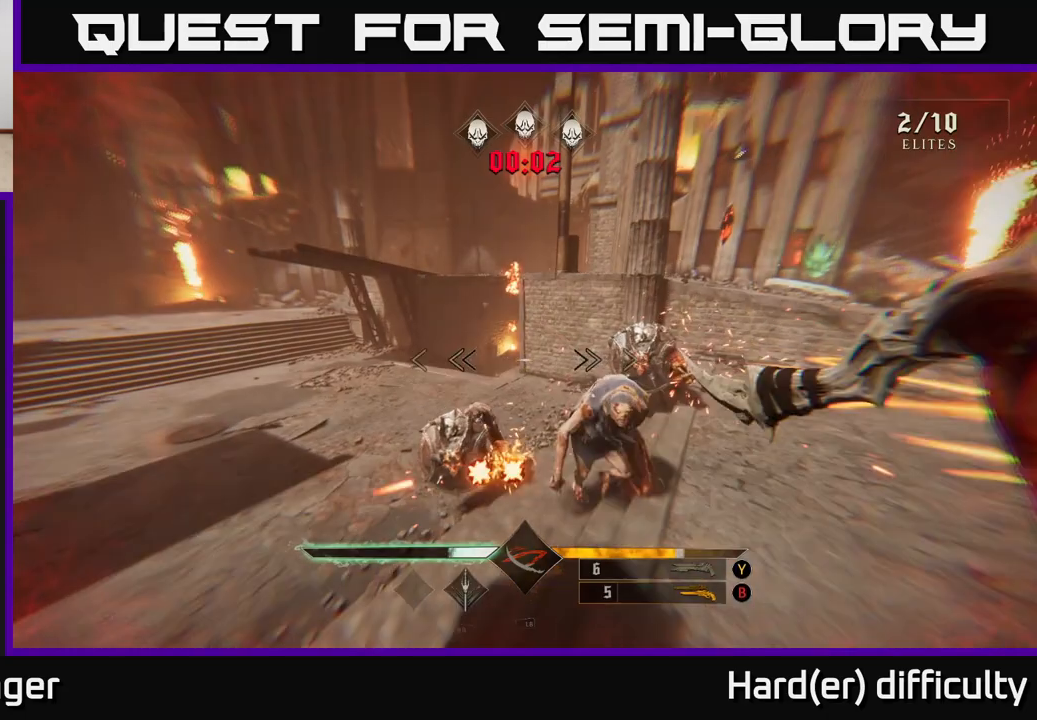
{"buttons": [], "left_stick": "down-right", "right_stick": "right", "events": [[183, "left_stick", "down-right"], [283, "Y", "down"], [350, "L1", "down"], [367, "left_stick", "down-left"], [400, "Y", "up"], [500, "L1", "up"], [500, "left_stick", "down-right"], [500, "right_stick", "right"]]}
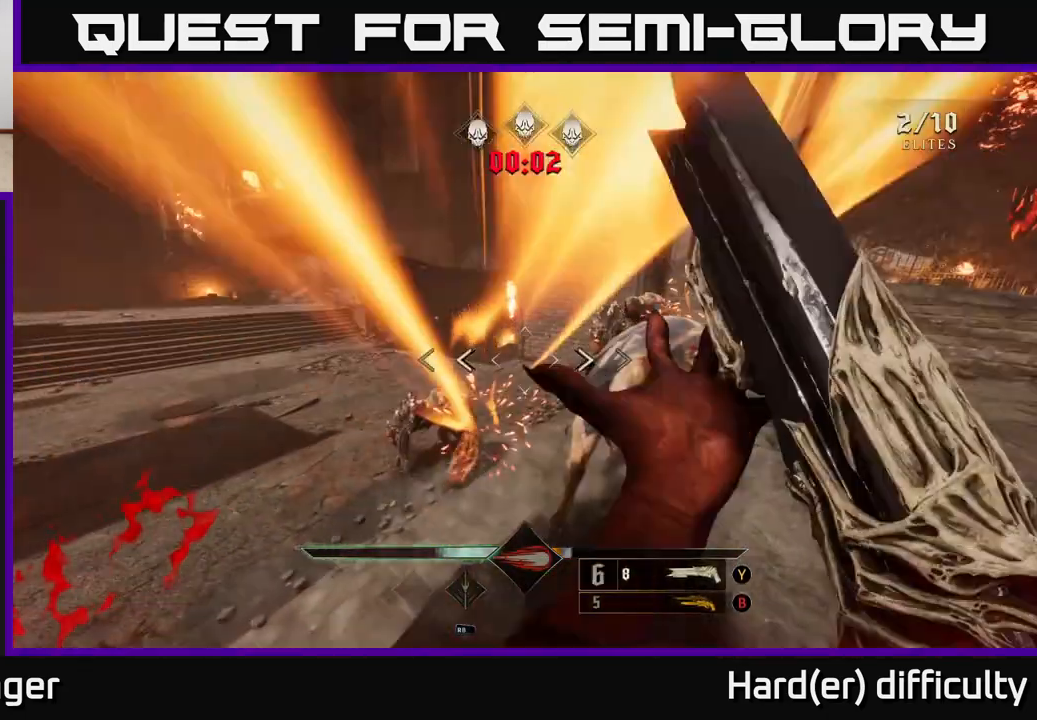
{"buttons": ["R2"], "left_stick": "down-left", "right_stick": "up-right", "events": [[33, "R2", "down"], [67, "left_stick", "down-left"], [117, "left_stick", "up-left"], [133, "R2", "up"], [150, "R2", "down"], [250, "R2", "up"], [250, "right_stick", "center"], [317, "R2", "down"], [400, "R2", "up"], [433, "left_stick", "down-left"], [450, "right_stick", "up-right"], [483, "R2", "down"]]}
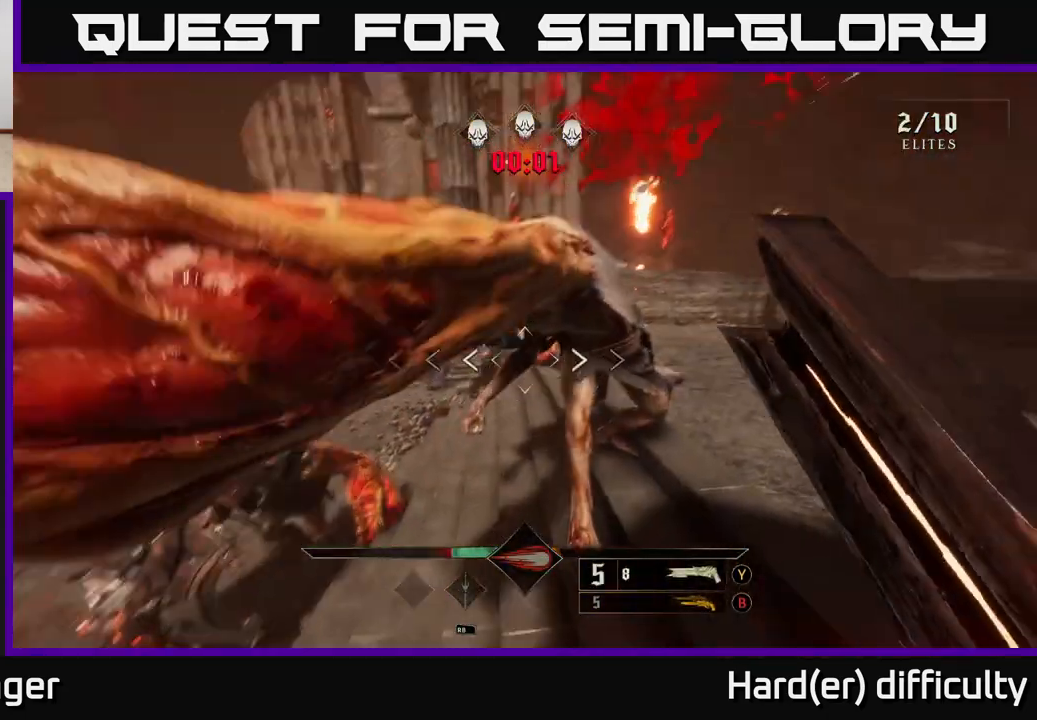
{"buttons": ["R2"], "left_stick": "down-left", "right_stick": "up-right", "events": [[67, "R2", "up"], [417, "R2", "down"]]}
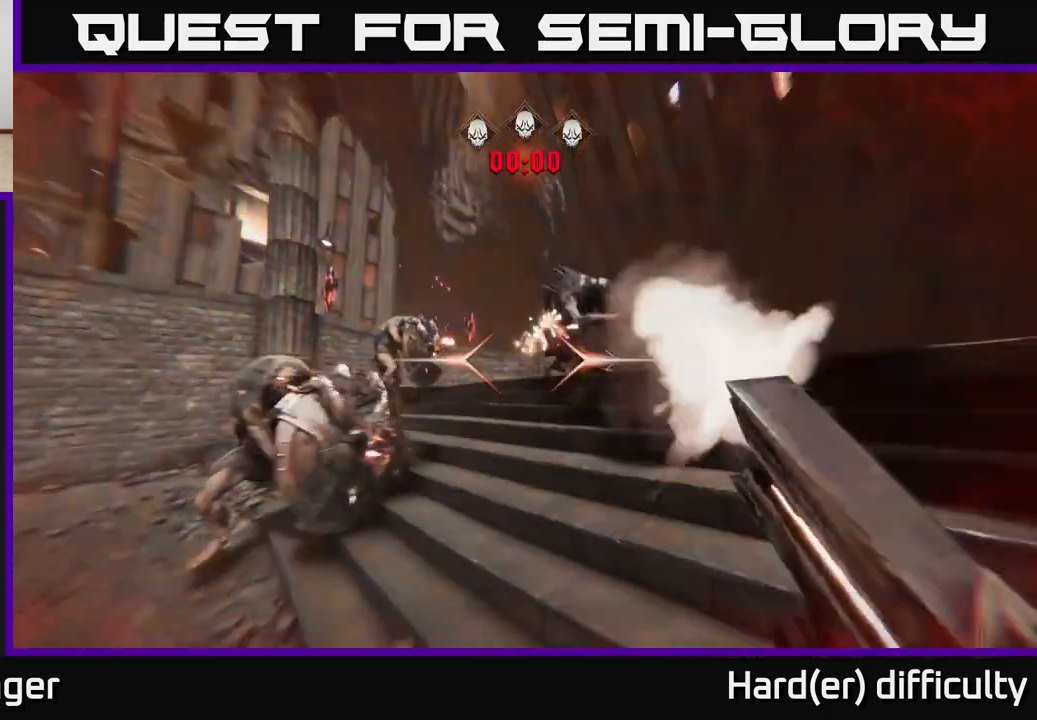
{"buttons": [], "left_stick": "center", "right_stick": "center", "events": [[17, "R2", "up"], [67, "right_stick", "center"], [183, "right_stick", "right"], [250, "left_stick", "up"], [350, "right_stick", "center"], [417, "left_stick", "center"]]}